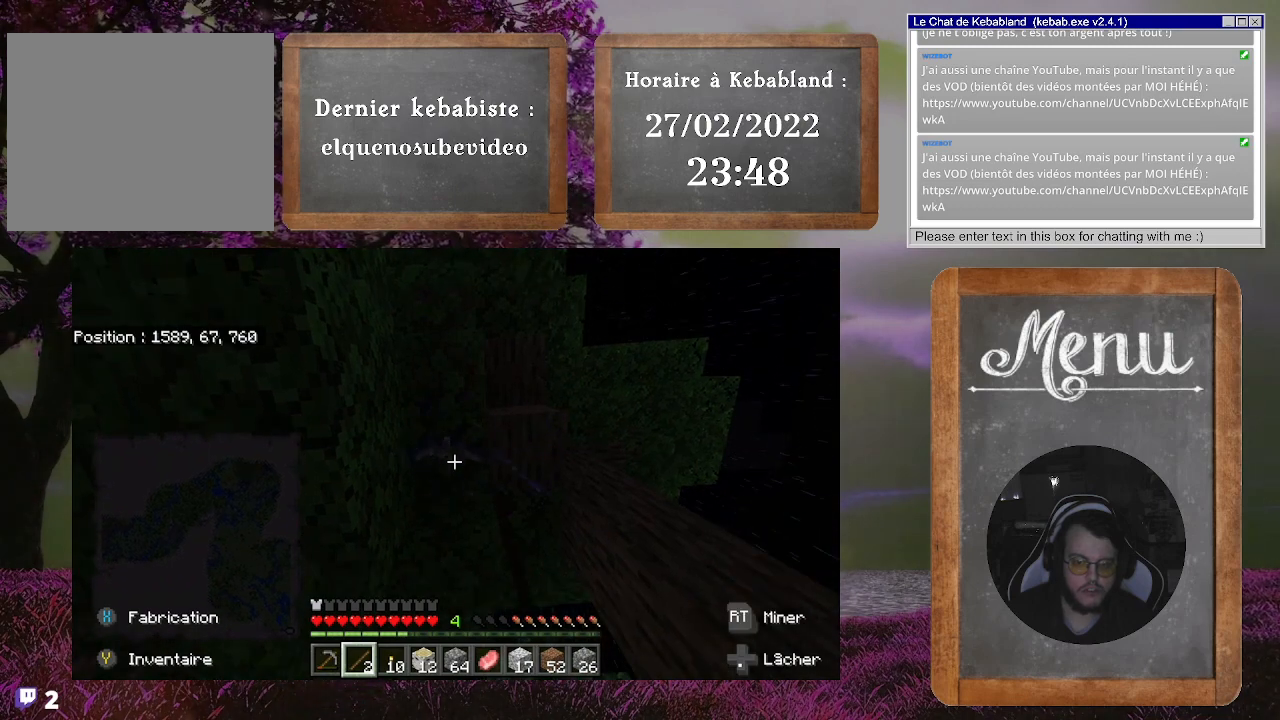
Gameplay with a controller (Xbox layout); each line is a JSON object with the inputs held at the frame after it. "events" lists button and stick changes between this image and that frame as [ms after this image, input, new state], when the widget could be followed in between. Not read: L3.
{"buttons": ["R2"], "left_stick": "center", "right_stick": "center", "events": [[33, "R2", "down"], [167, "R2", "up"], [500, "R2", "down"]]}
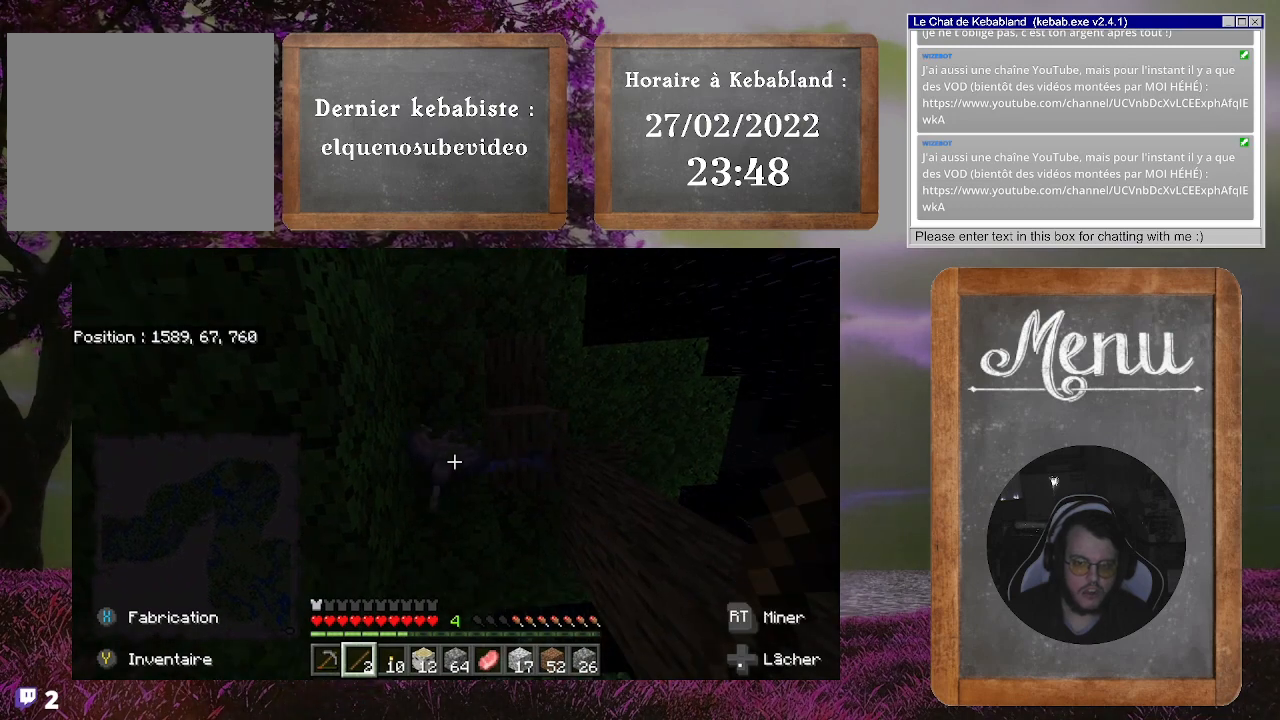
{"buttons": [], "left_stick": "down-left", "right_stick": "center", "events": [[133, "R2", "up"], [400, "left_stick", "down-left"]]}
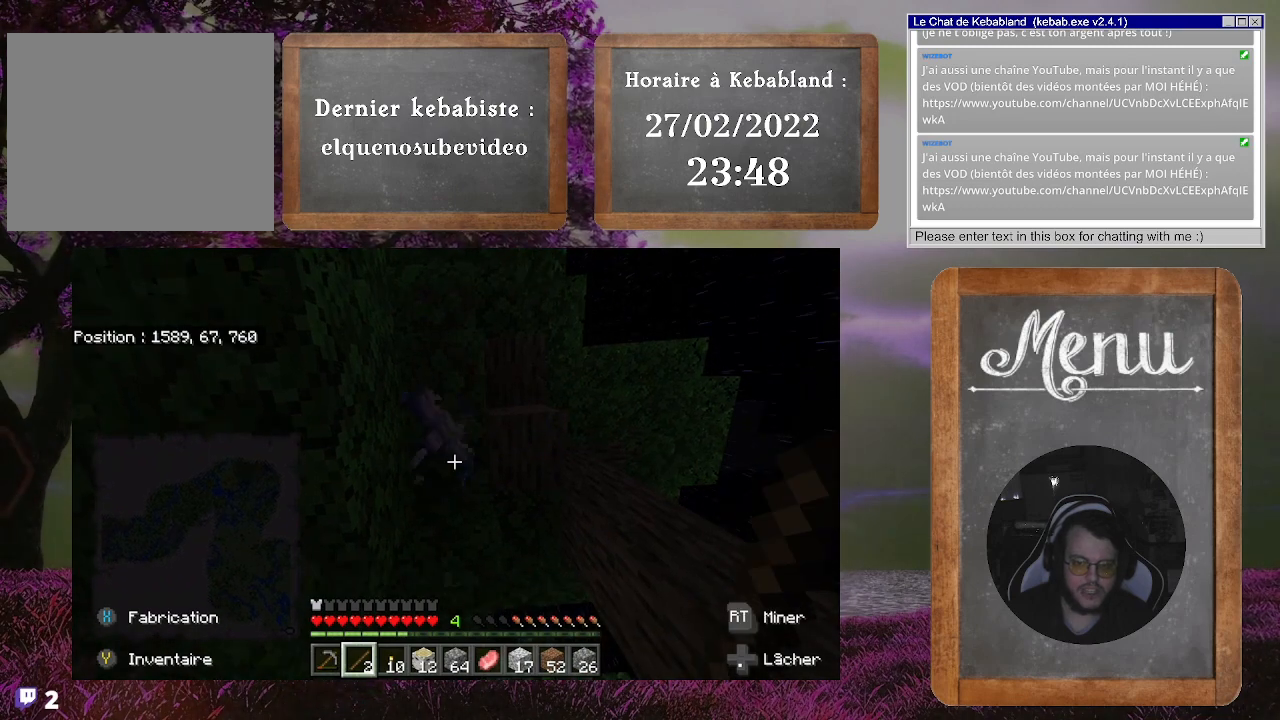
{"buttons": ["A"], "left_stick": "center", "right_stick": "center", "events": [[33, "left_stick", "center"], [133, "R2", "down"], [233, "R2", "up"], [500, "A", "down"]]}
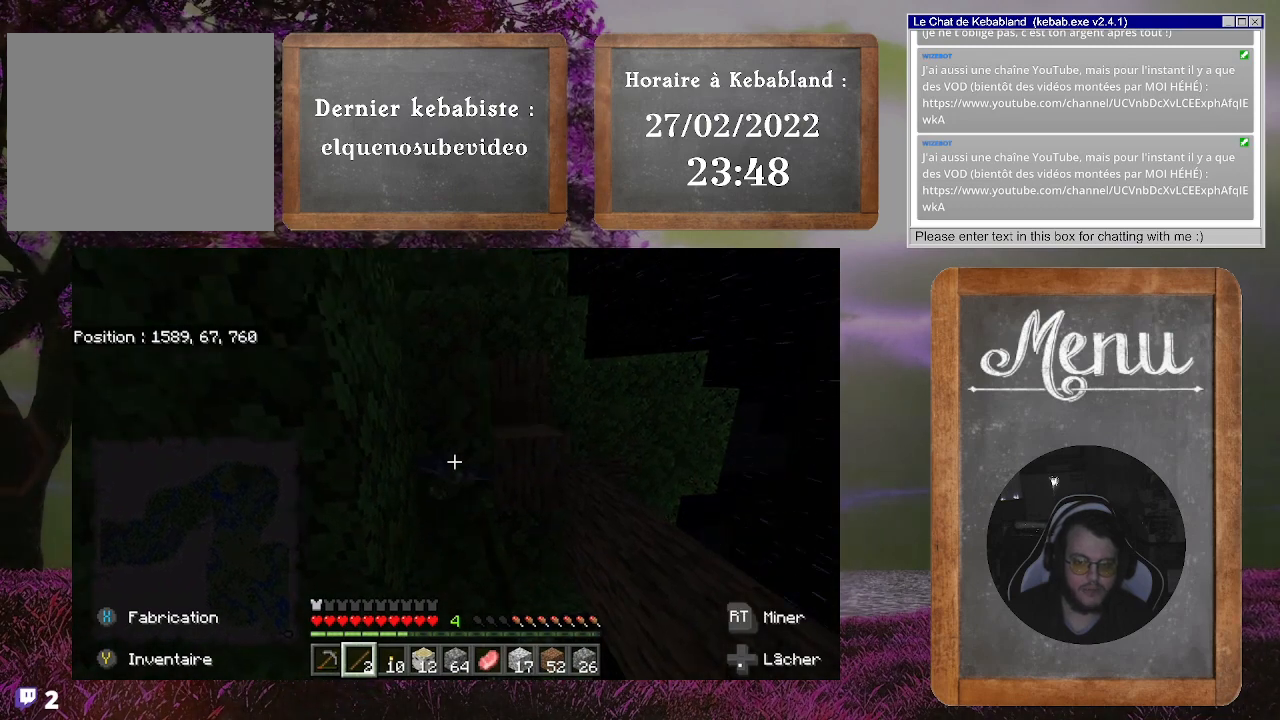
{"buttons": [], "left_stick": "center", "right_stick": "down", "events": [[100, "A", "up"], [100, "R2", "down"], [200, "R2", "up"], [500, "right_stick", "down"]]}
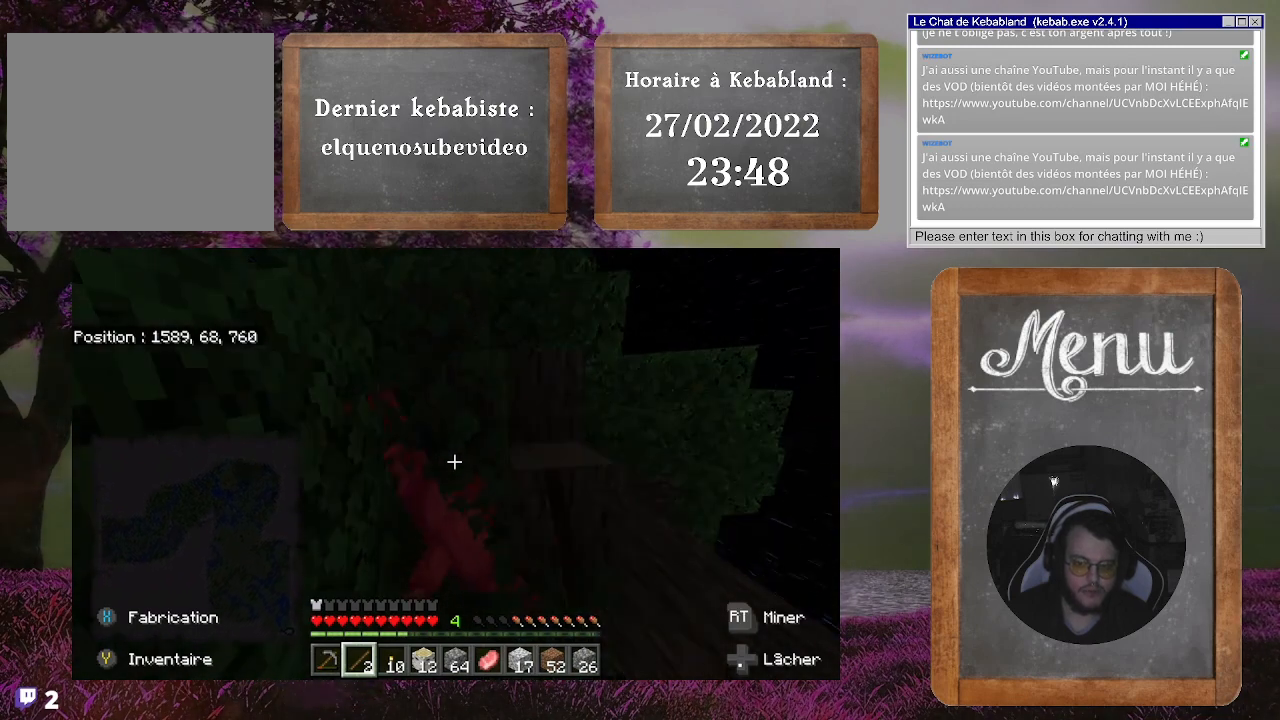
{"buttons": [], "left_stick": "center", "right_stick": "center", "events": [[100, "right_stick", "center"], [367, "A", "down"], [467, "A", "up"]]}
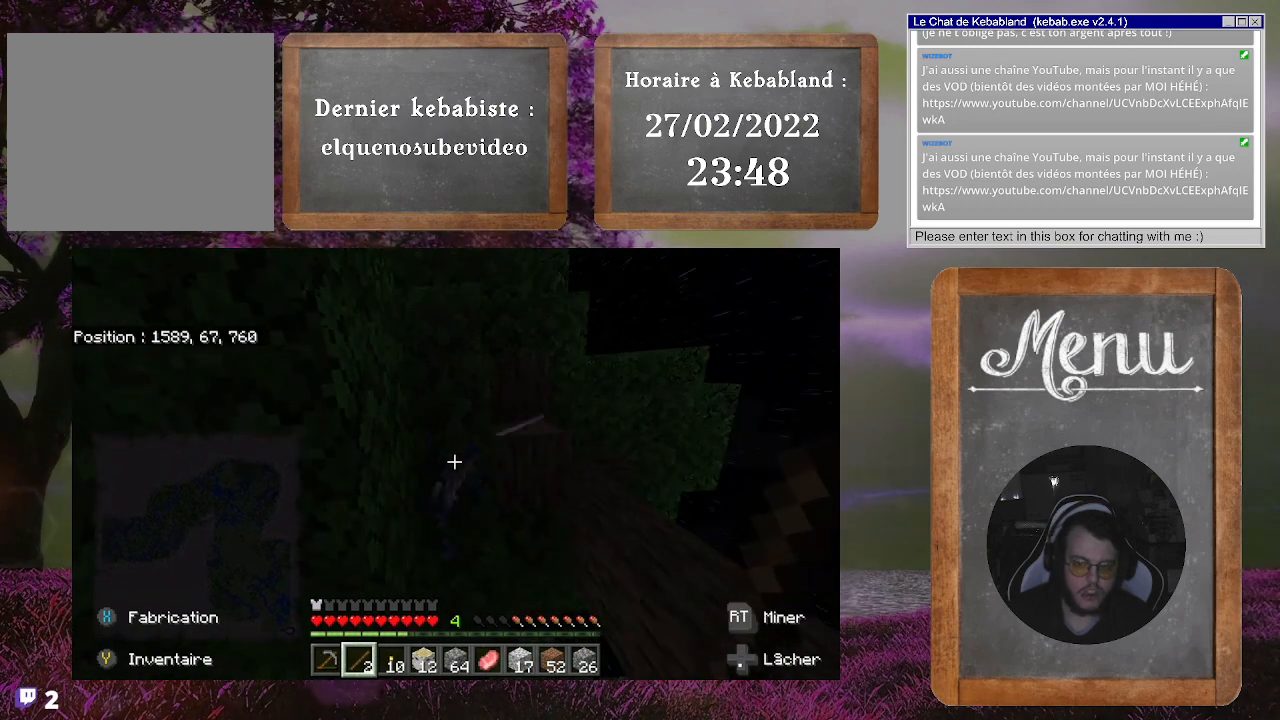
{"buttons": [], "left_stick": "center", "right_stick": "center", "events": [[100, "R2", "down"], [233, "R2", "up"]]}
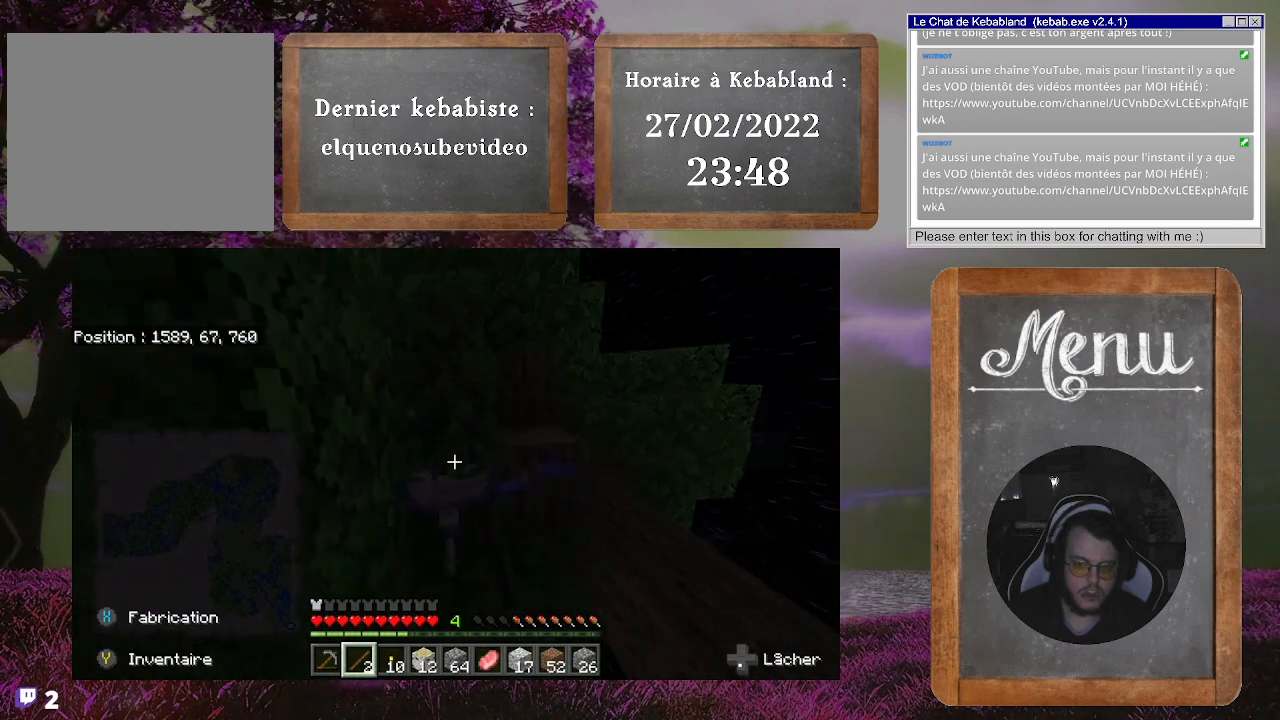
{"buttons": [], "left_stick": "center", "right_stick": "center", "events": []}
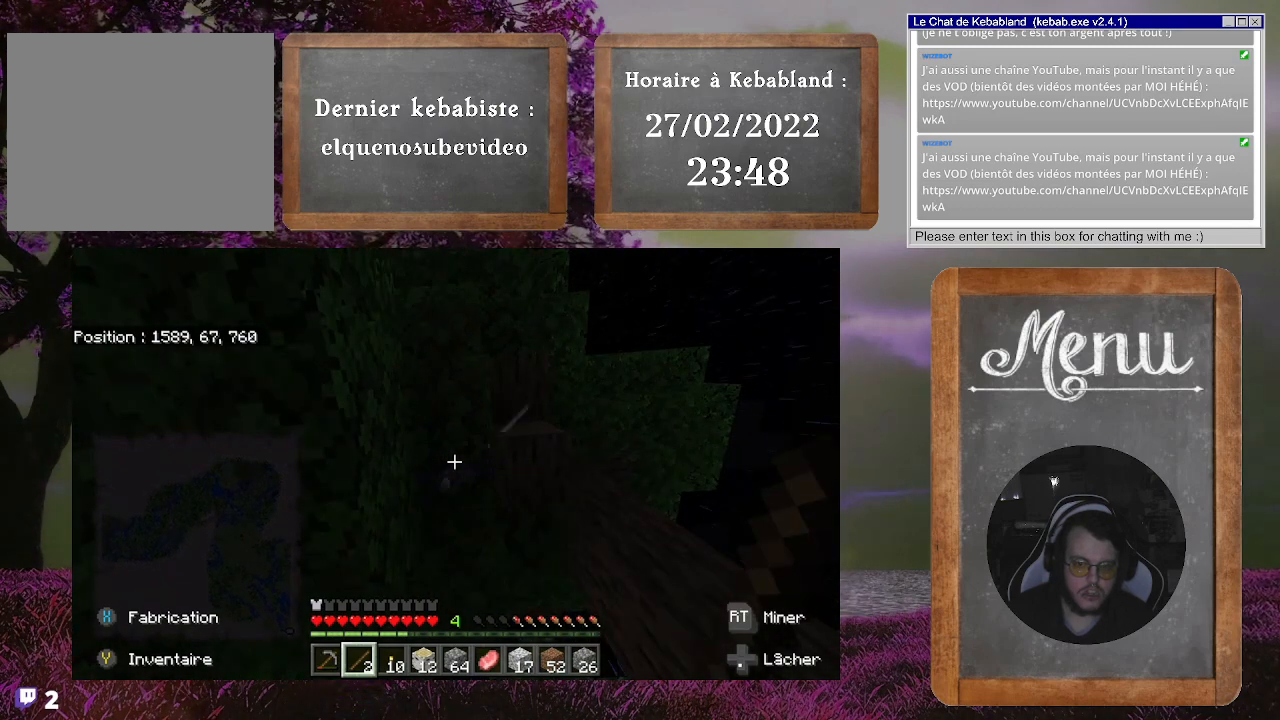
{"buttons": [], "left_stick": "center", "right_stick": "center", "events": [[33, "R2", "down"], [167, "R2", "up"]]}
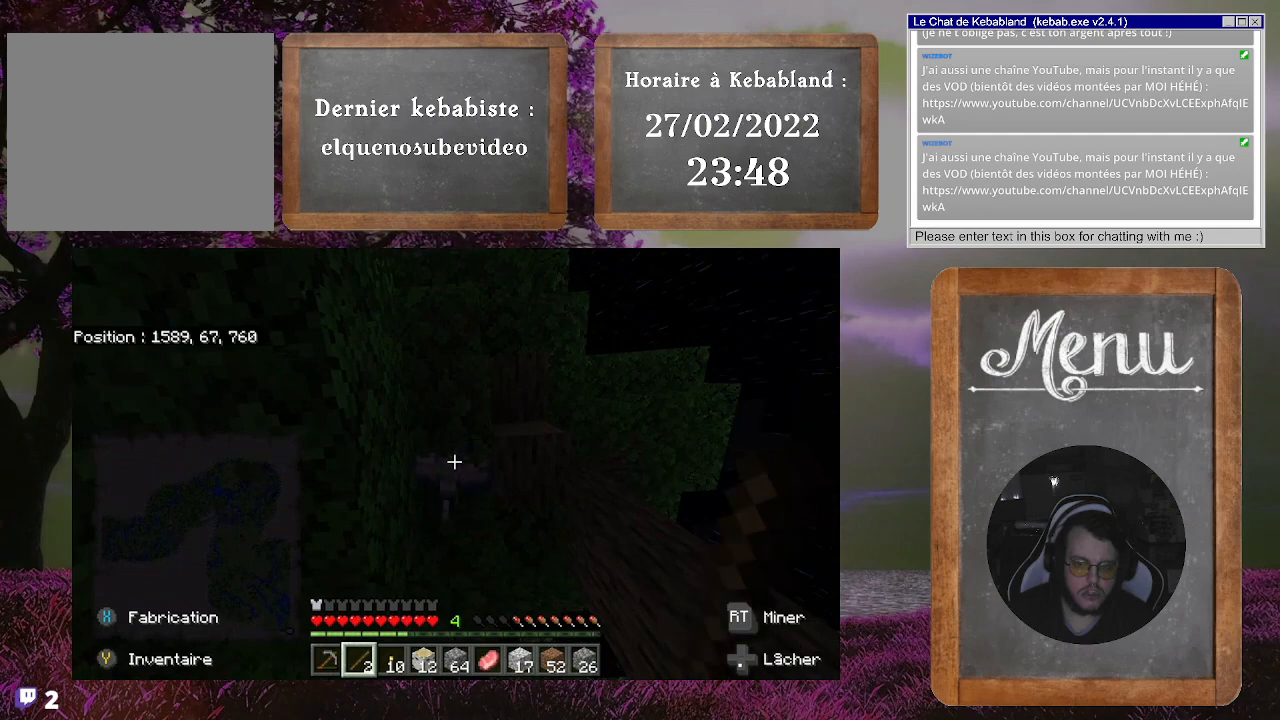
{"buttons": ["R2"], "left_stick": "center", "right_stick": "center", "events": [[333, "A", "down"], [433, "R2", "down"], [467, "A", "up"]]}
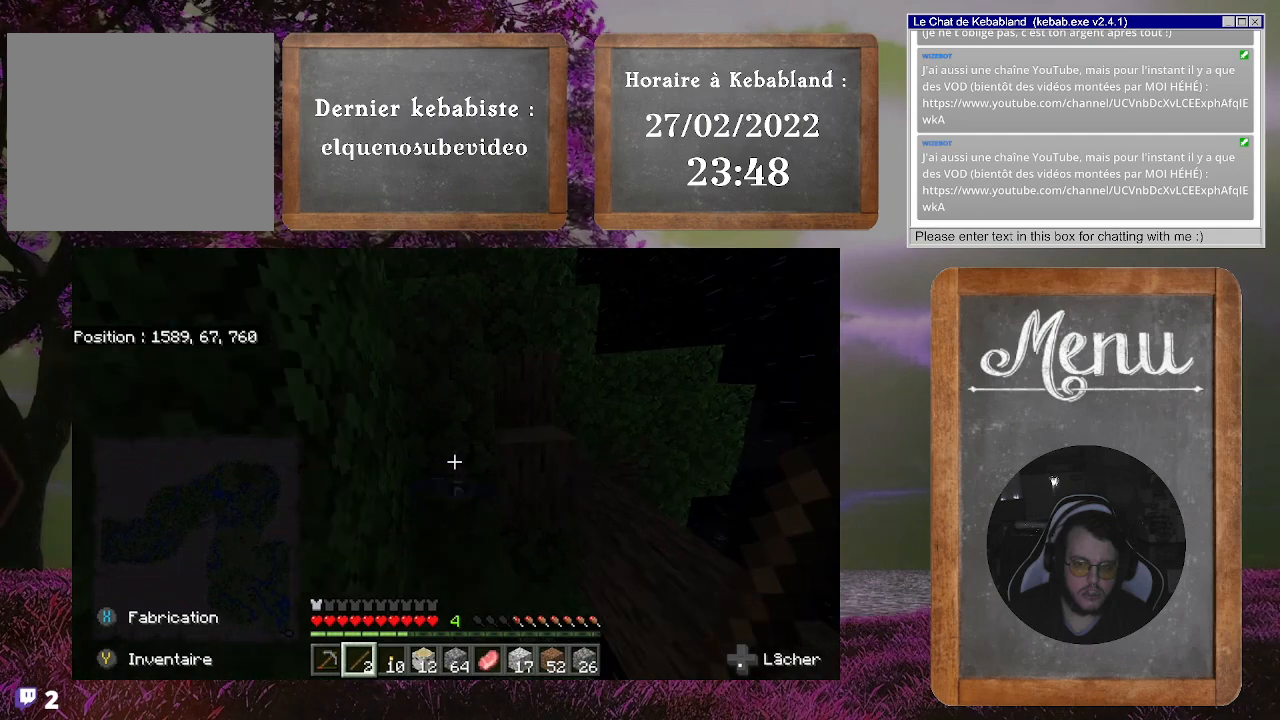
{"buttons": [], "left_stick": "center", "right_stick": "center", "events": [[67, "R2", "up"]]}
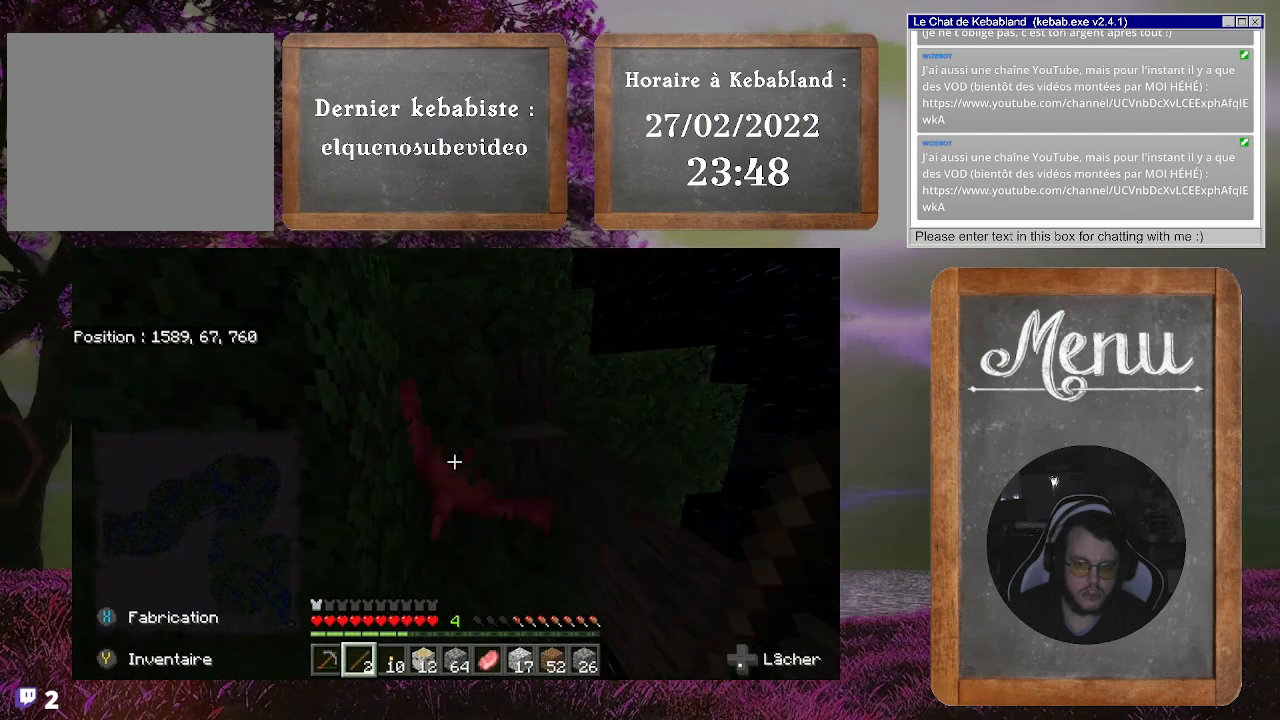
{"buttons": [], "left_stick": "center", "right_stick": "center", "events": [[200, "A", "down"], [300, "A", "up"]]}
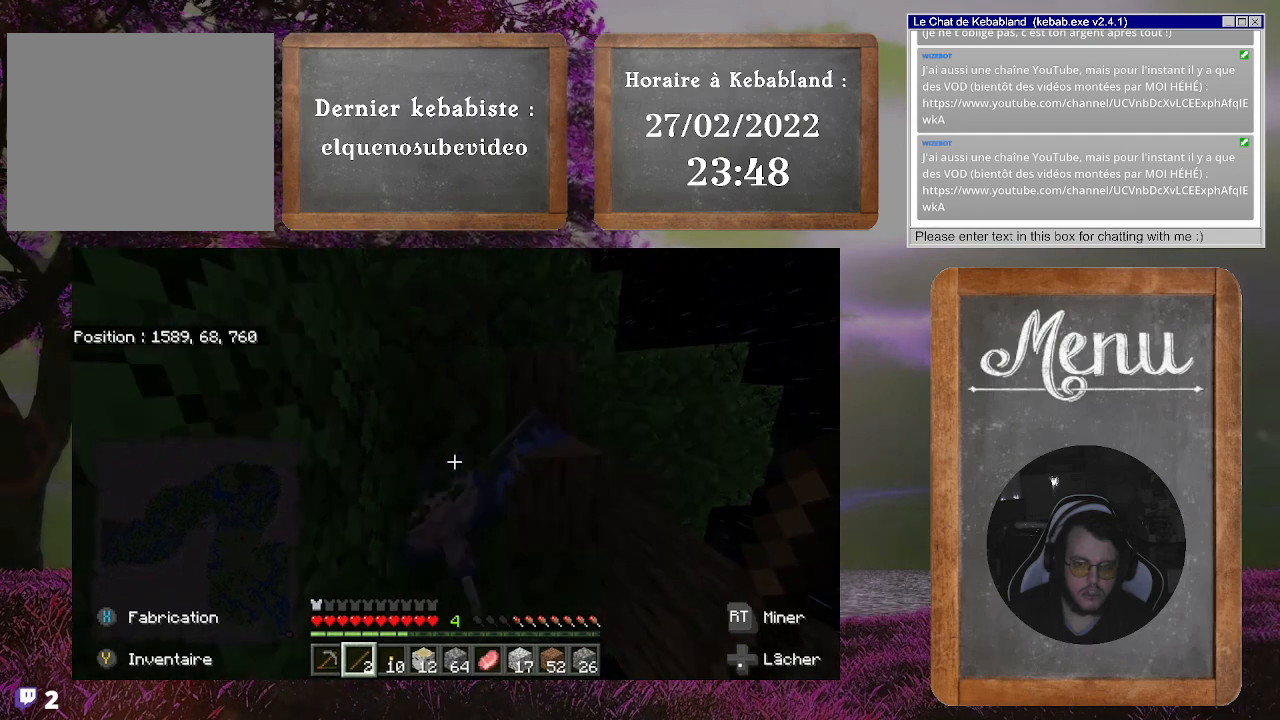
{"buttons": [], "left_stick": "center", "right_stick": "center", "events": [[167, "R2", "down"], [300, "R2", "up"]]}
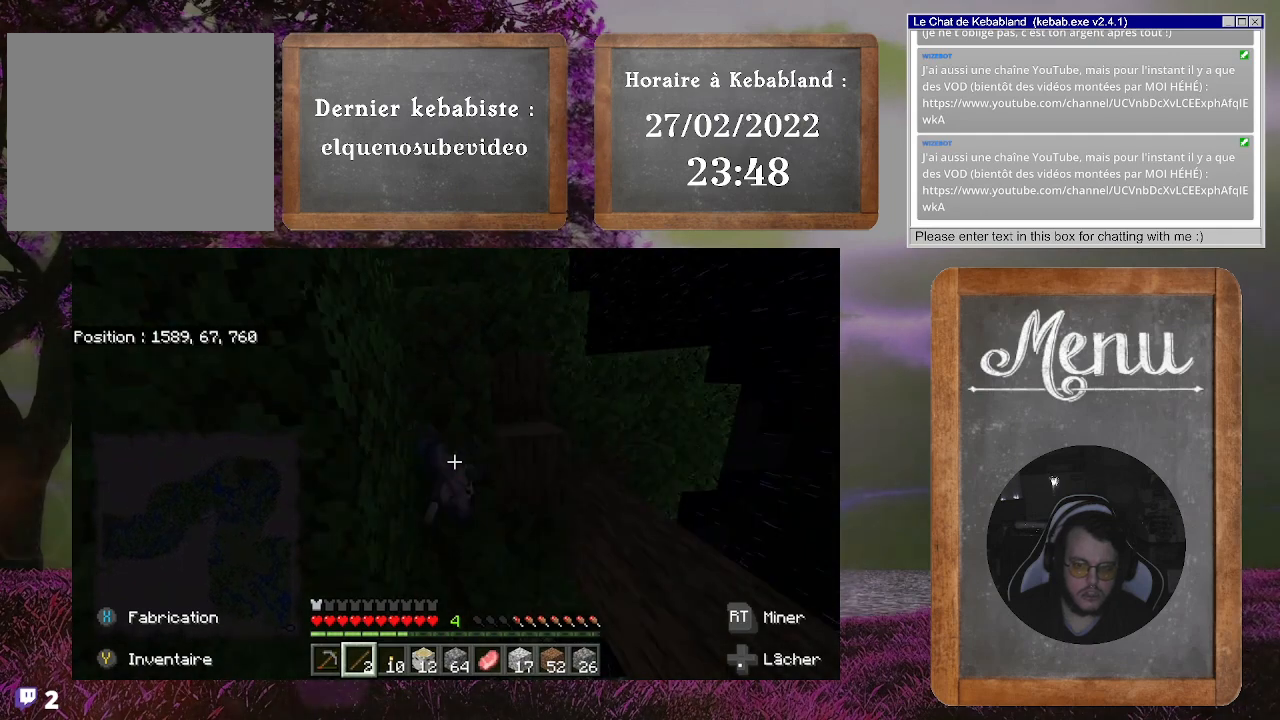
{"buttons": [], "left_stick": "center", "right_stick": "center", "events": [[33, "right_stick", "down"], [133, "right_stick", "center"], [367, "A", "down"], [467, "A", "up"]]}
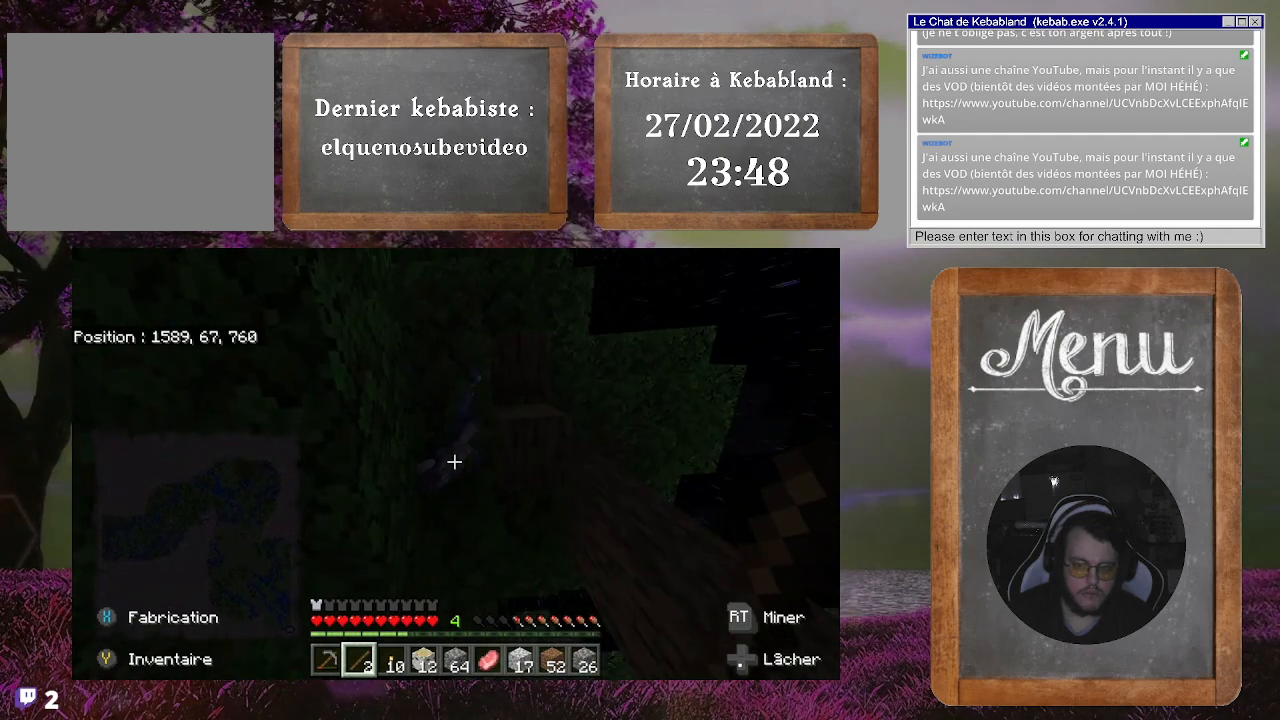
{"buttons": [], "left_stick": "center", "right_stick": "center", "events": [[33, "R2", "down"], [167, "R2", "up"]]}
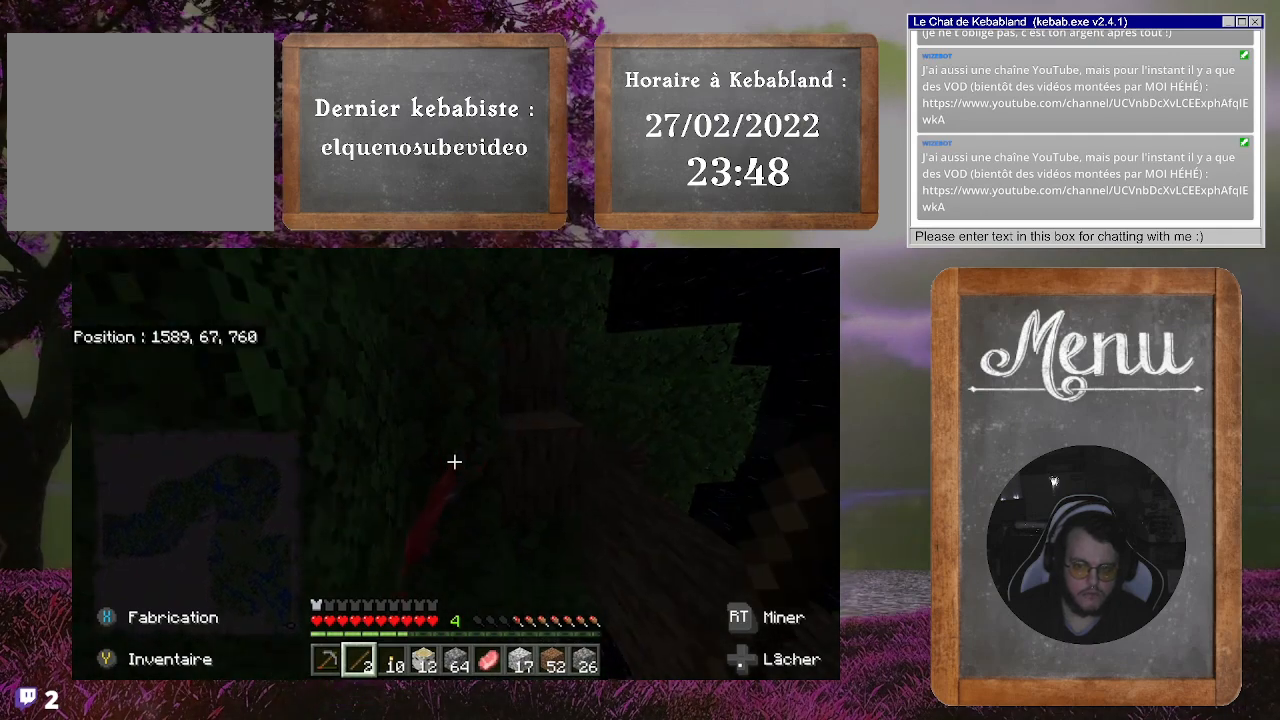
{"buttons": [], "left_stick": "center", "right_stick": "center", "events": [[233, "A", "down"], [333, "A", "up"]]}
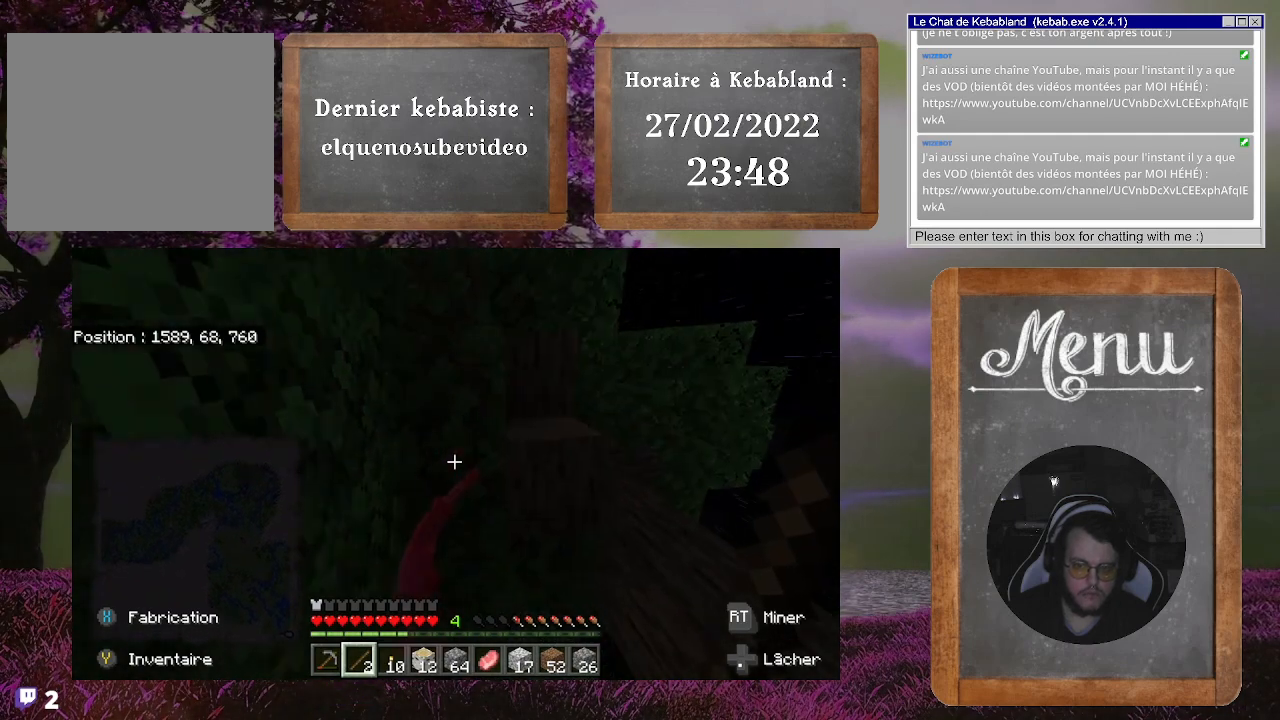
{"buttons": [], "left_stick": "center", "right_stick": "down", "events": [[67, "right_stick", "down"]]}
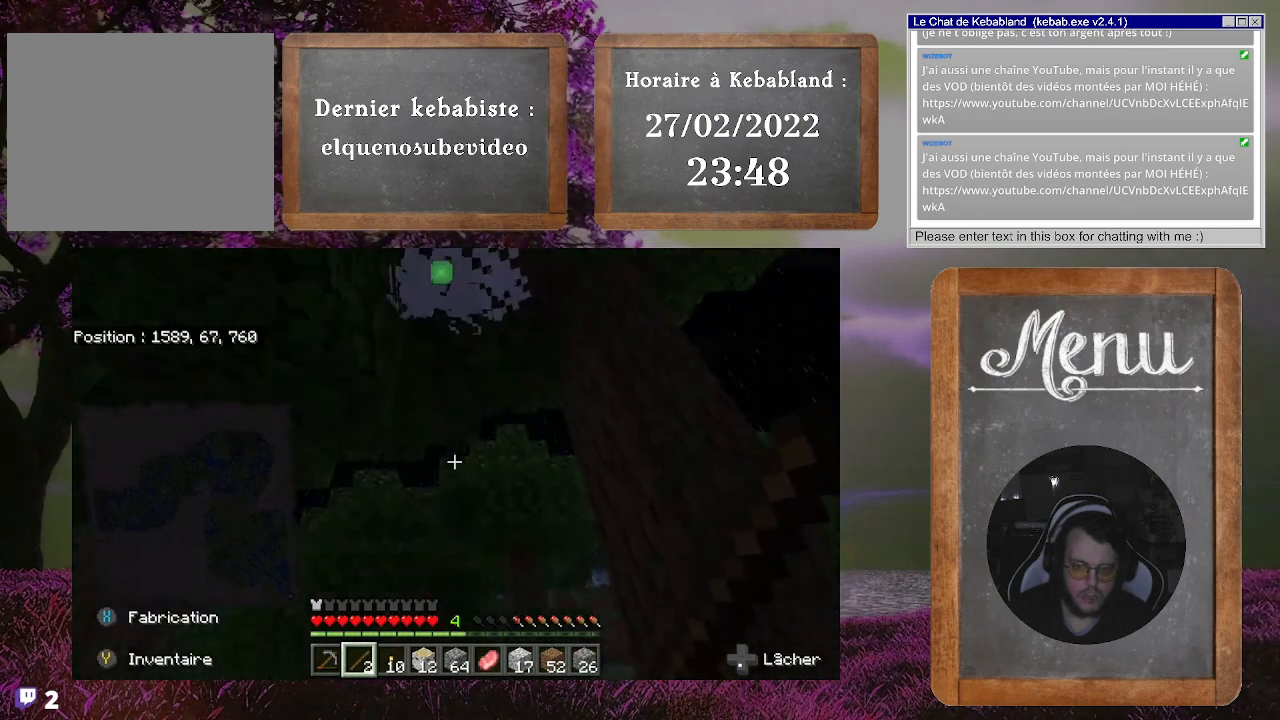
{"buttons": [], "left_stick": "center", "right_stick": "down", "events": [[100, "right_stick", "center"], [233, "right_stick", "down"]]}
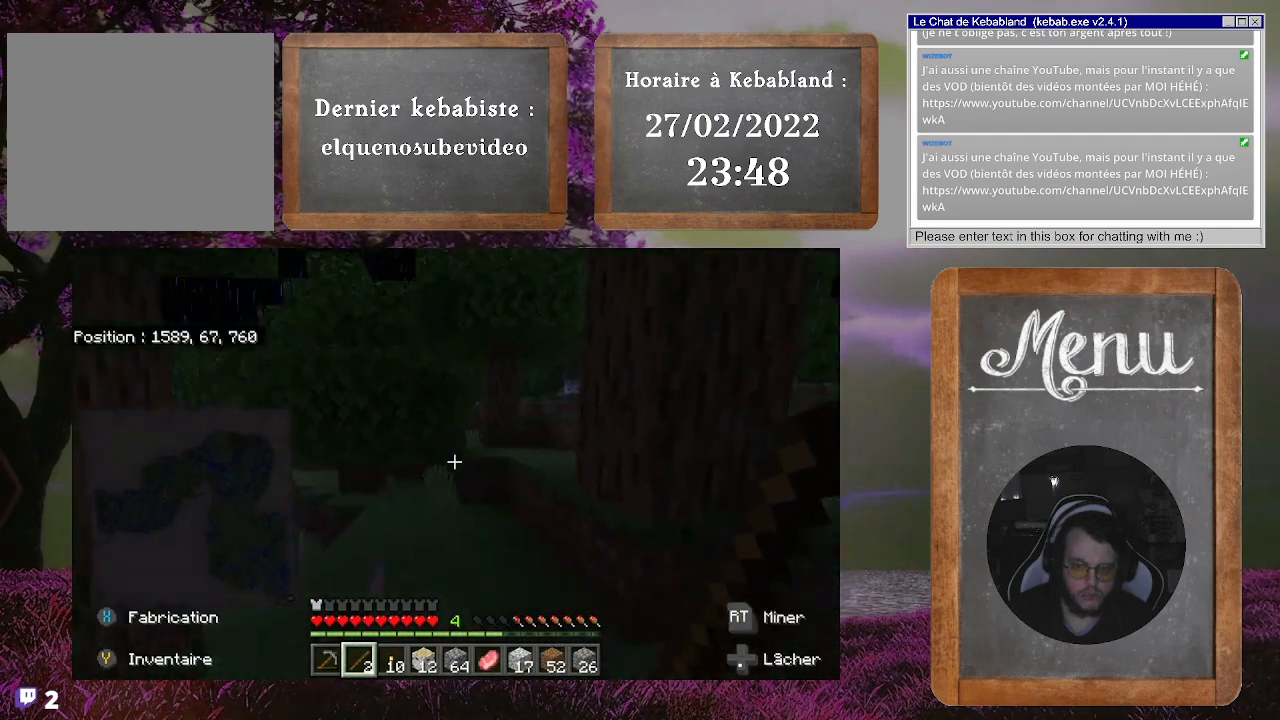
{"buttons": [], "left_stick": "center", "right_stick": "center", "events": [[233, "right_stick", "center"]]}
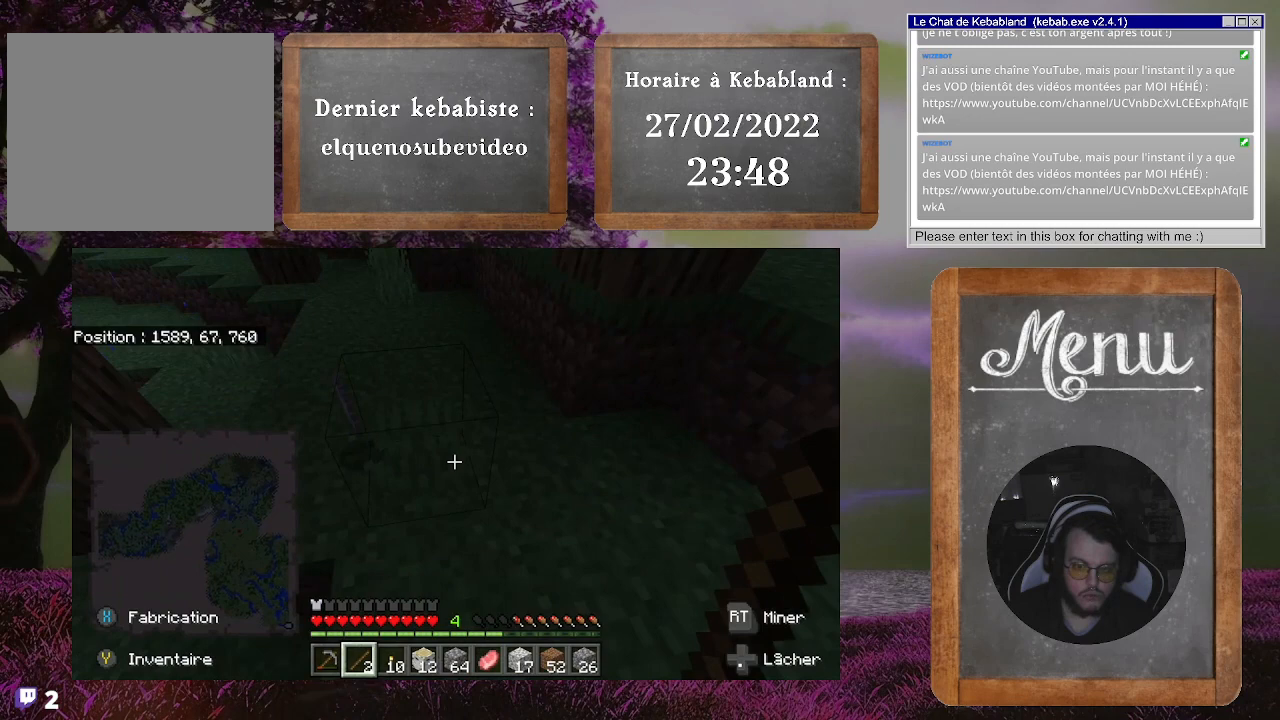
{"buttons": [], "left_stick": "up-left", "right_stick": "center", "events": [[33, "left_stick", "up-left"], [167, "right_stick", "down"], [333, "right_stick", "center"]]}
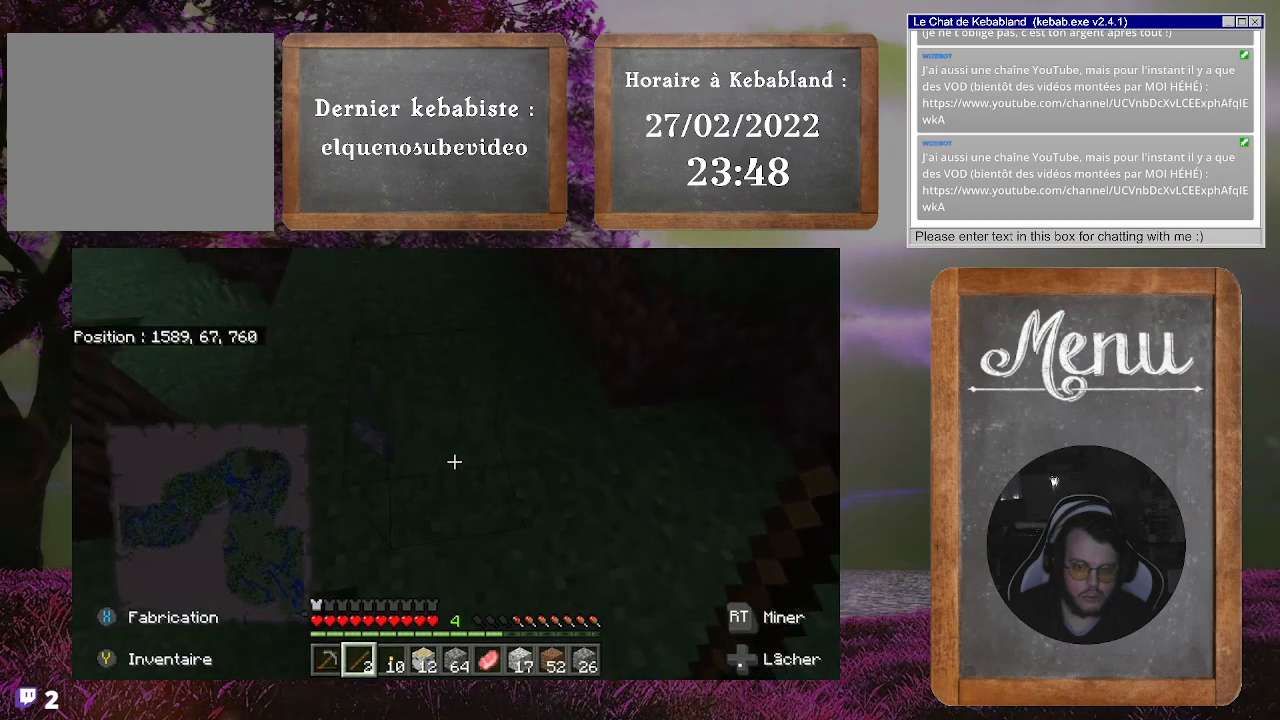
{"buttons": [], "left_stick": "up-left", "right_stick": "right", "events": [[133, "right_stick", "right"]]}
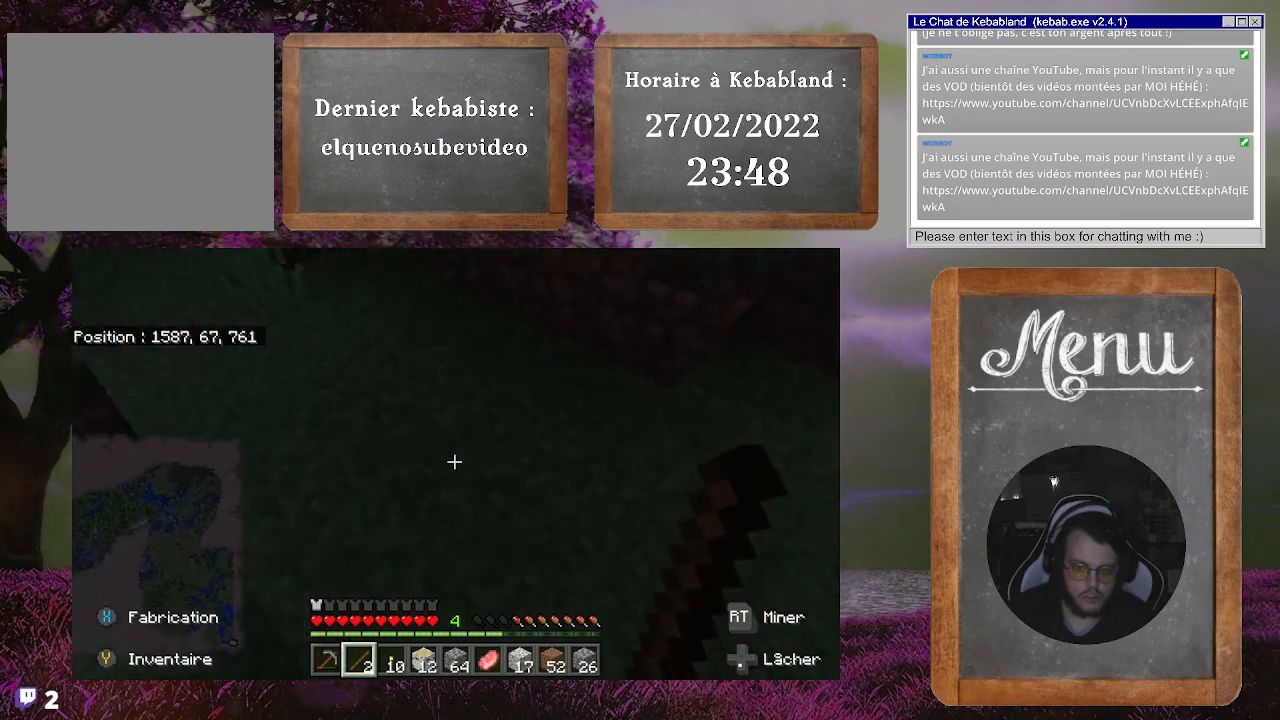
{"buttons": [], "left_stick": "center", "right_stick": "center", "events": [[33, "right_stick", "up-right"], [133, "left_stick", "up"], [233, "left_stick", "up-right"], [367, "left_stick", "center"], [400, "right_stick", "center"]]}
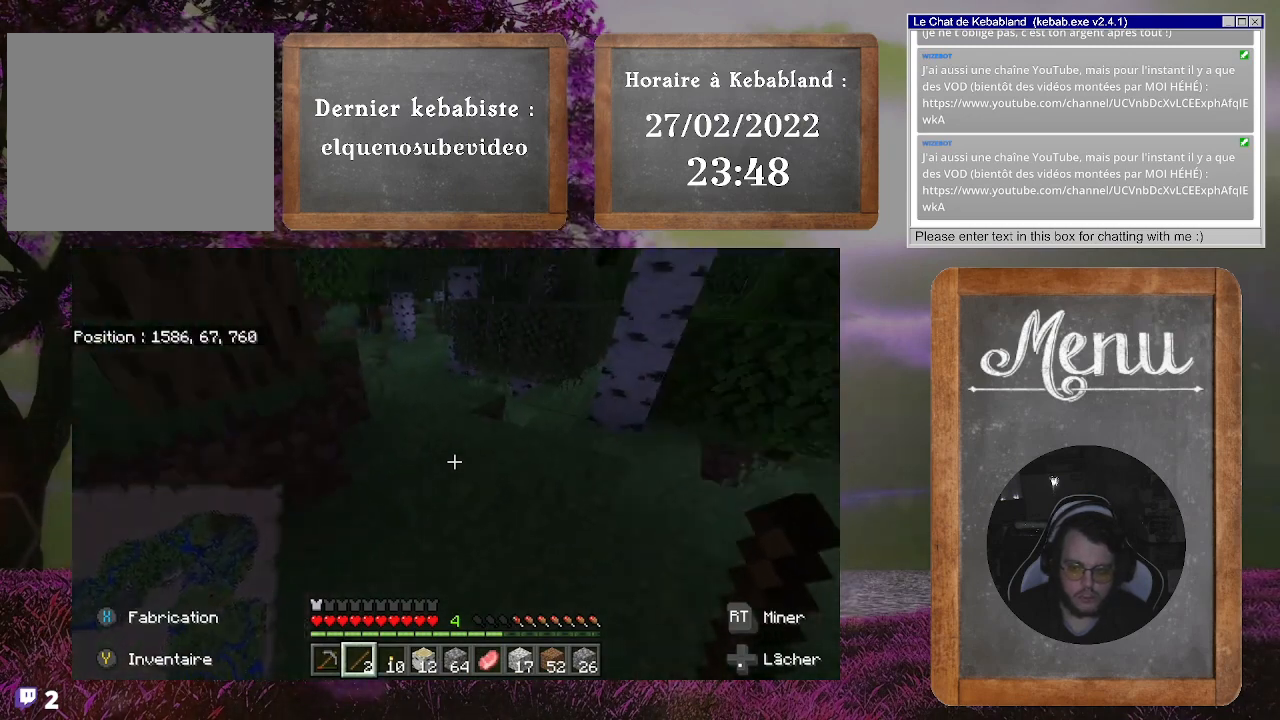
{"buttons": [], "left_stick": "center", "right_stick": "center", "events": [[33, "Y", "down"], [167, "Y", "up"]]}
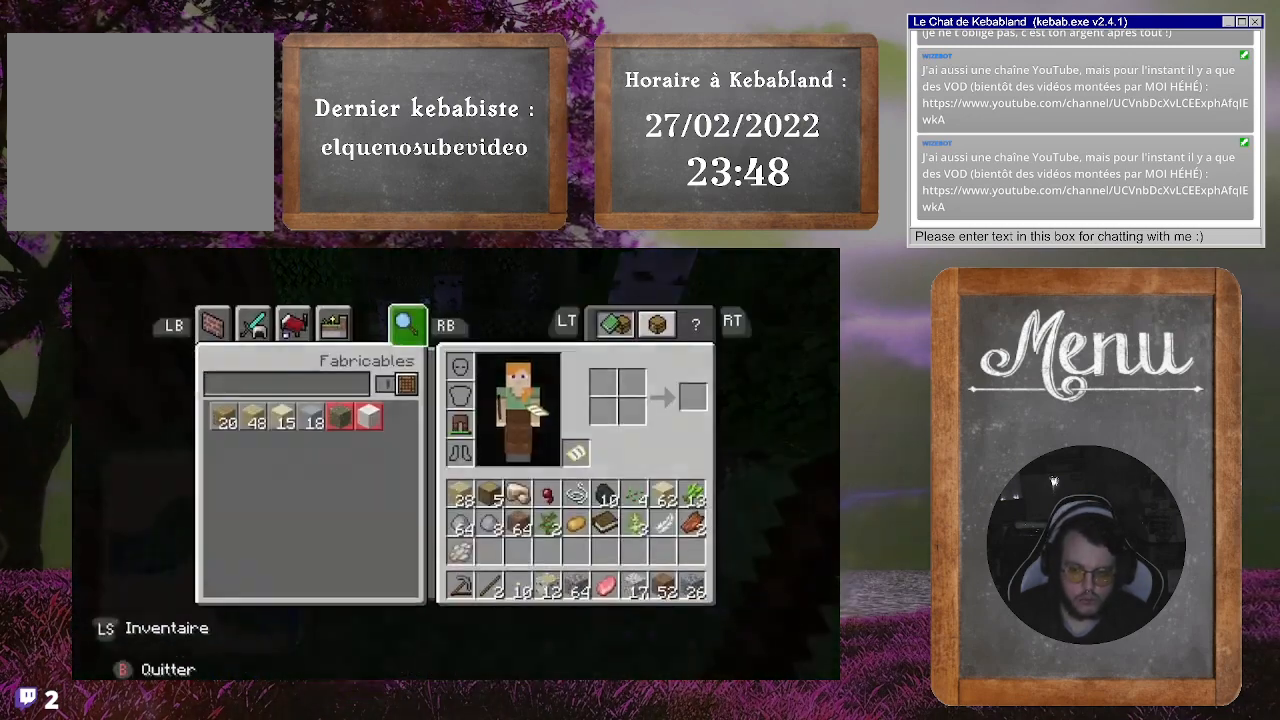
{"buttons": [], "left_stick": "down", "right_stick": "center", "events": [[200, "left_stick", "down-right"], [367, "left_stick", "down"]]}
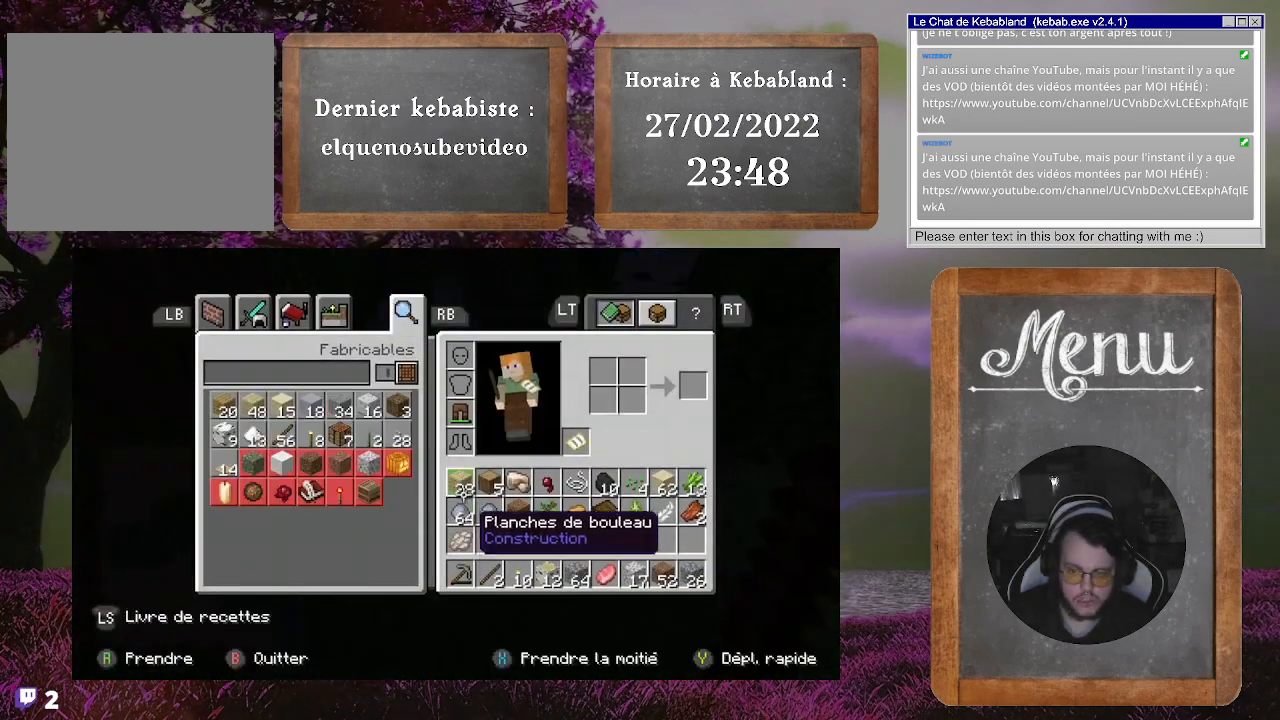
{"buttons": [], "left_stick": "center", "right_stick": "center", "events": [[100, "left_stick", "center"]]}
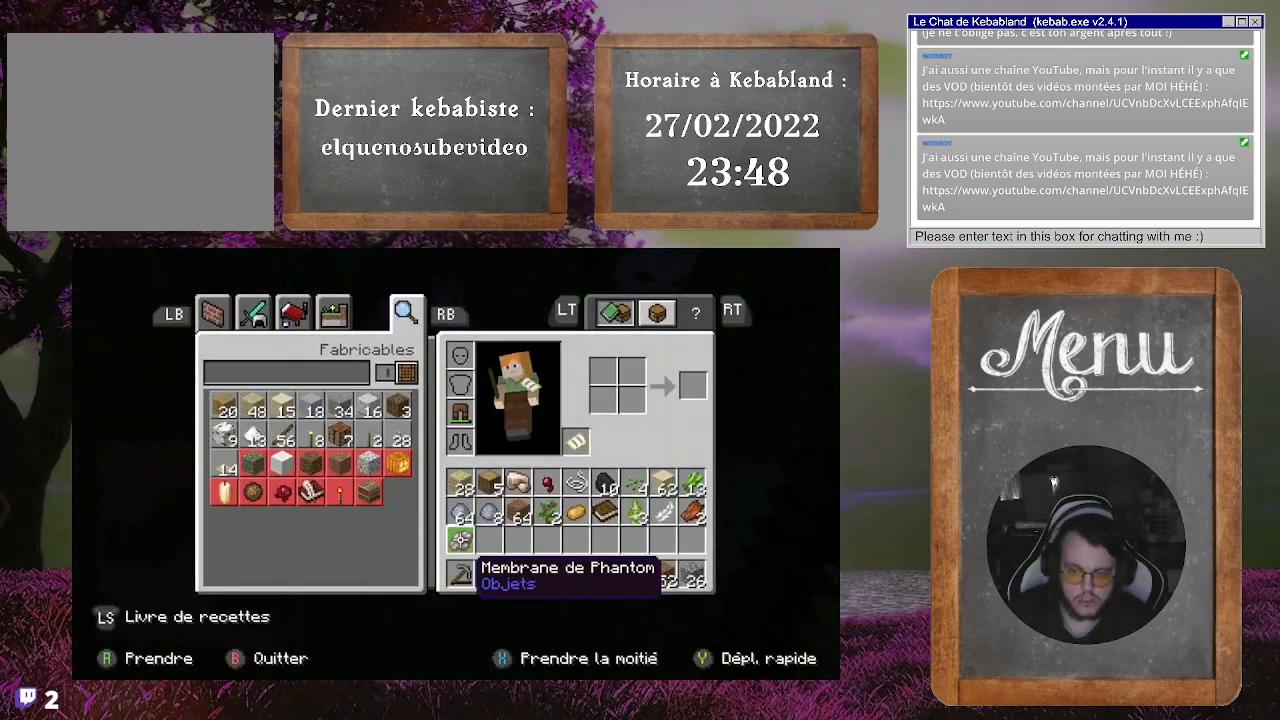
{"buttons": [], "left_stick": "center", "right_stick": "center", "events": []}
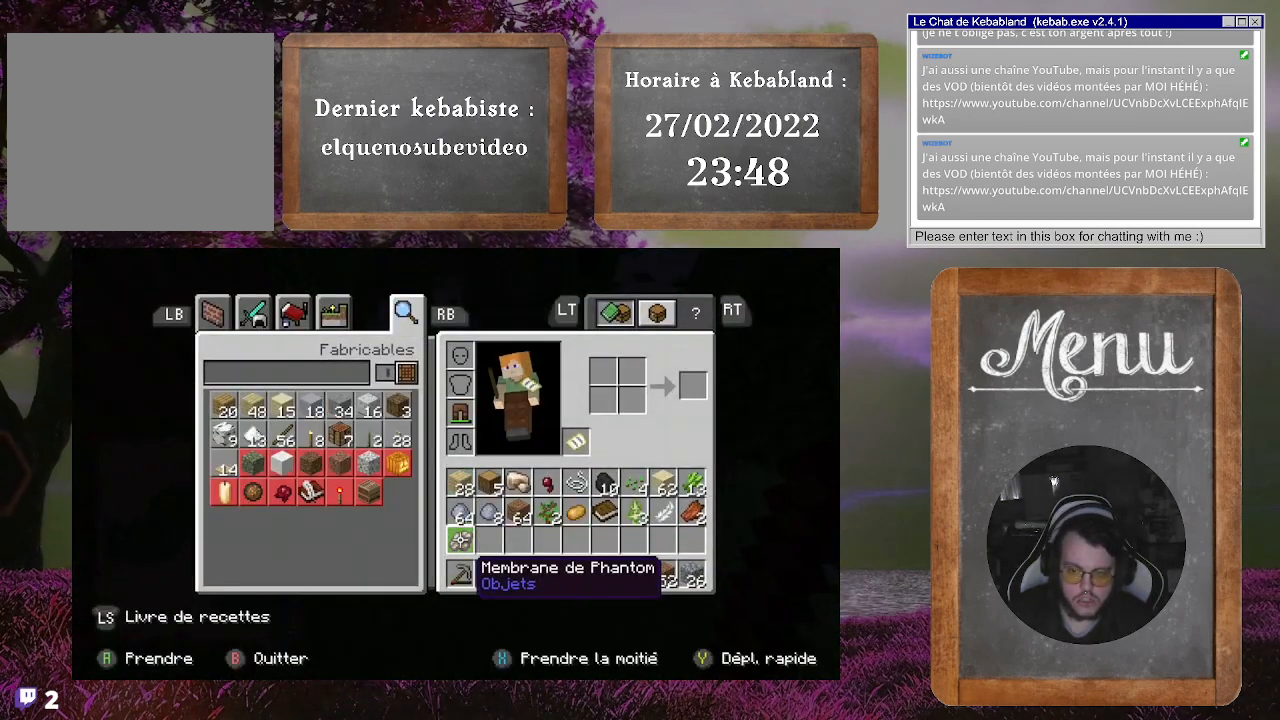
{"buttons": [], "left_stick": "center", "right_stick": "center", "events": []}
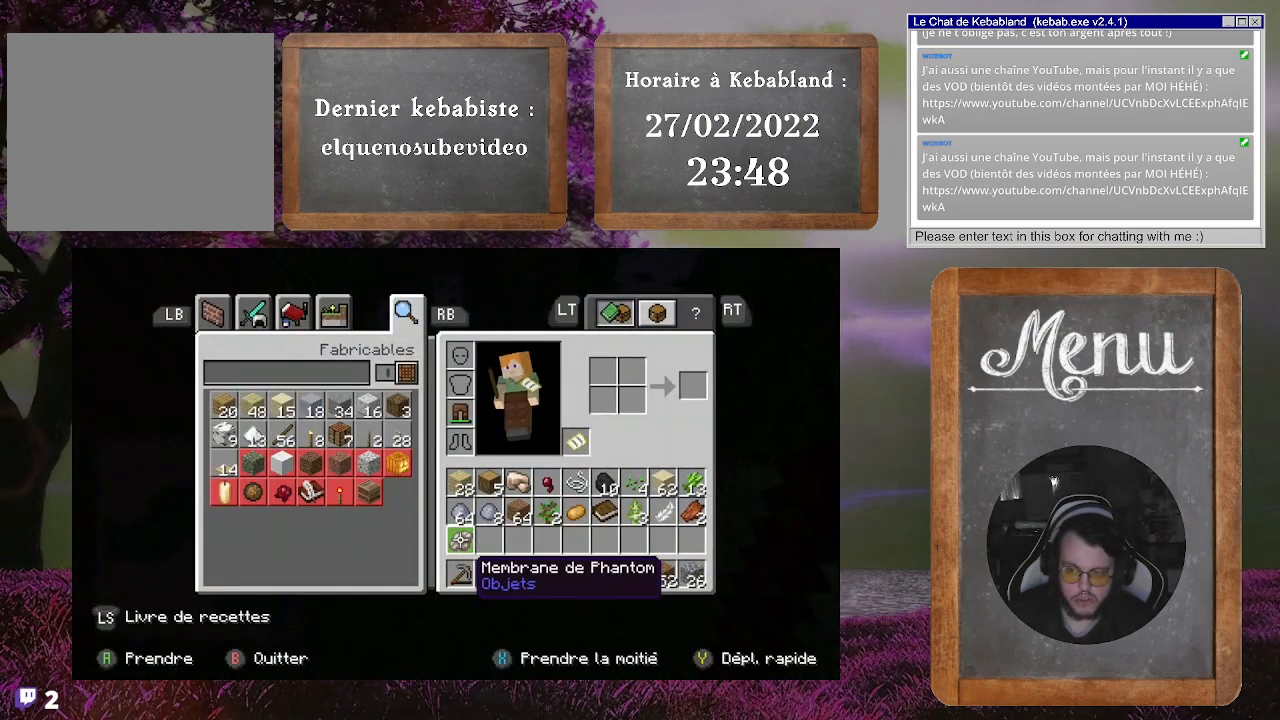
{"buttons": [], "left_stick": "center", "right_stick": "center", "events": []}
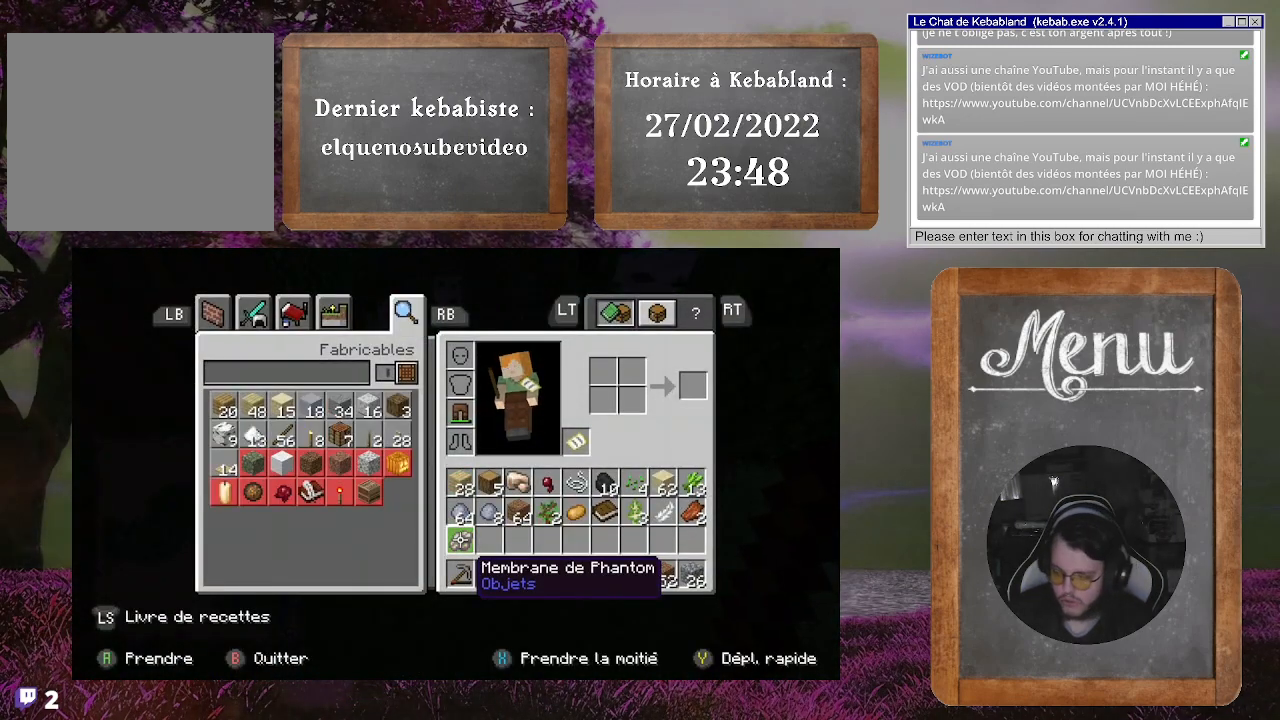
{"buttons": [], "left_stick": "center", "right_stick": "center", "events": []}
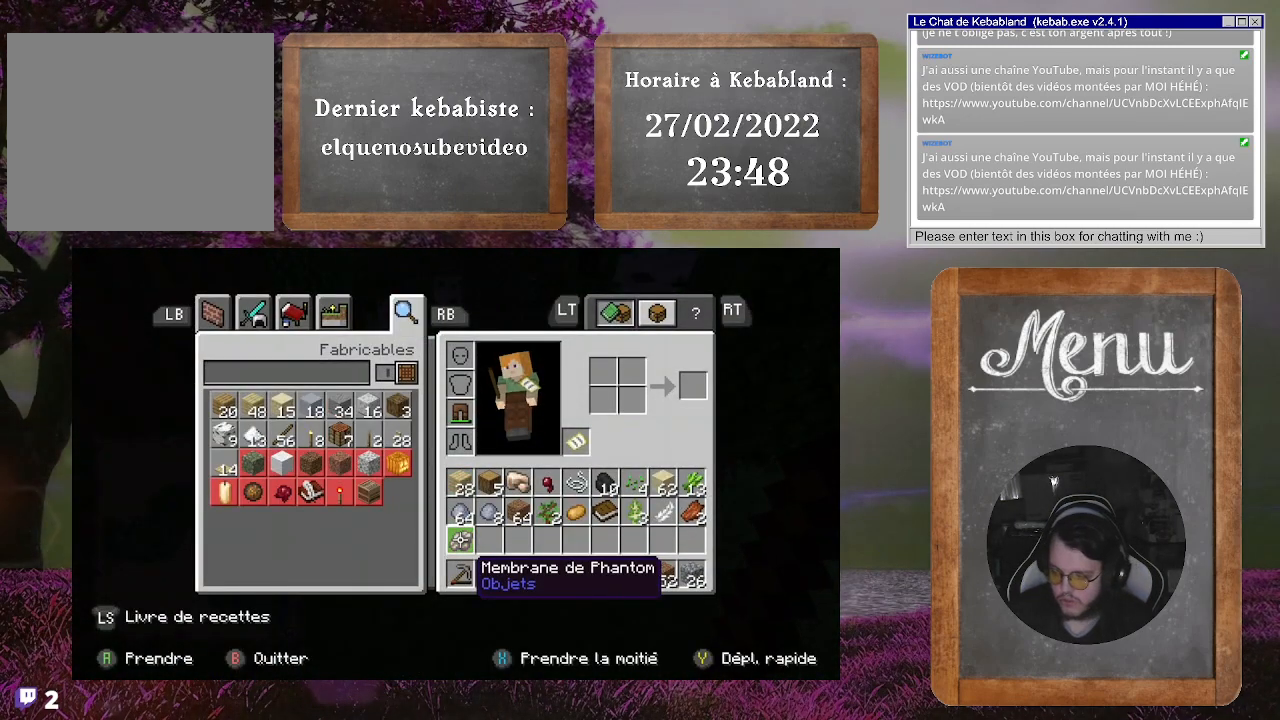
{"buttons": ["B"], "left_stick": "center", "right_stick": "center", "events": [[467, "B", "down"]]}
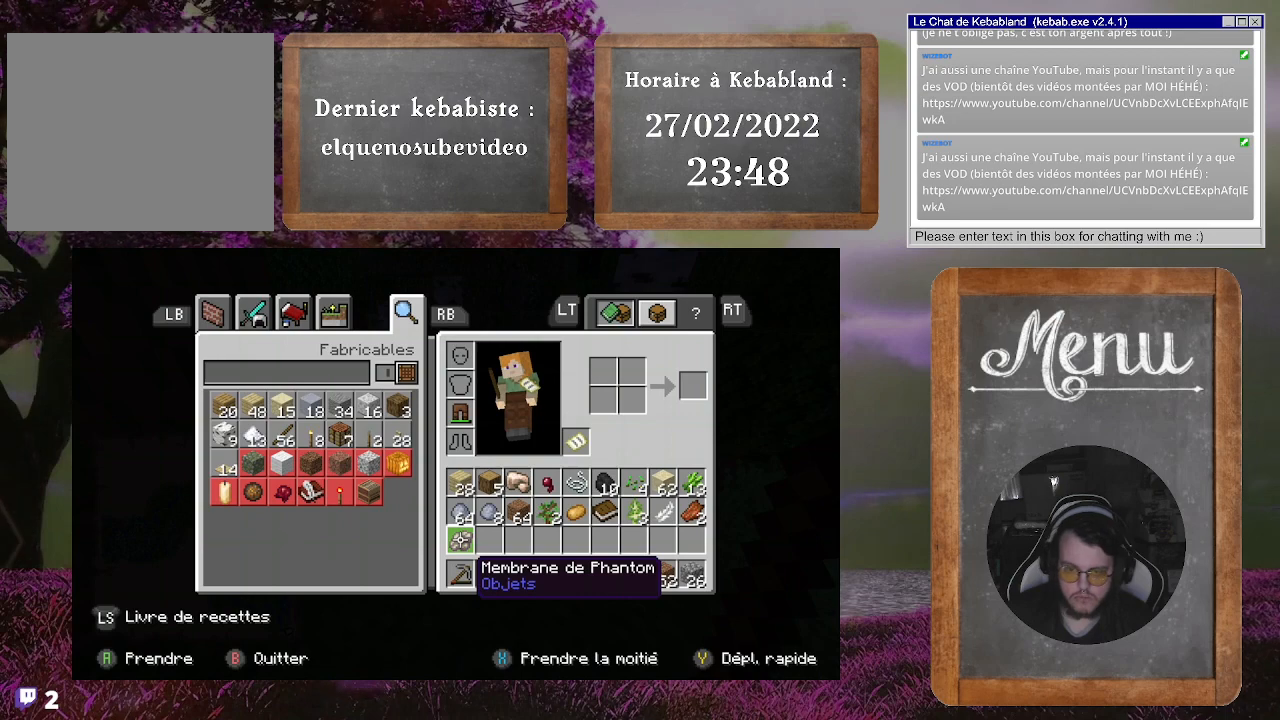
{"buttons": [], "left_stick": "down-left", "right_stick": "up-right", "events": [[100, "B", "up"], [467, "right_stick", "up-right"], [500, "left_stick", "down-left"]]}